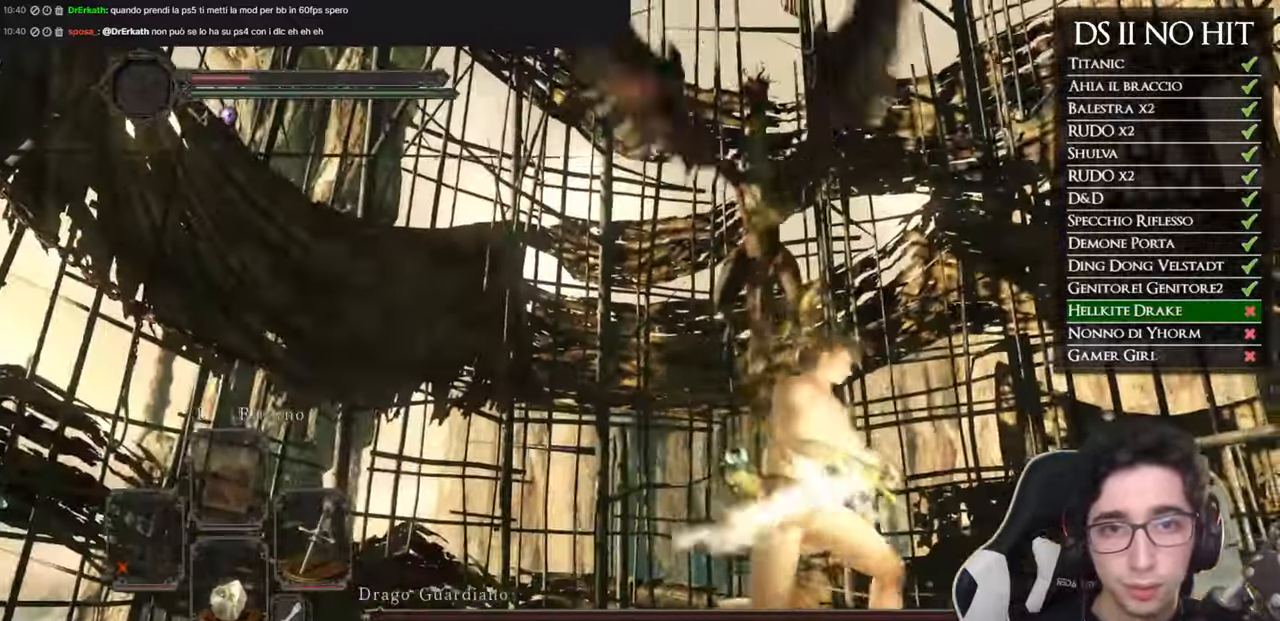
Gameplay with a controller (Xbox layout); each line is a JSON object with the inputs held at the frame after it. "events" lists button and stick changes between this image and that frame as [ms after this image, input, new state], when the widget could be followed in between.
{"buttons": [], "left_stick": "down-right", "right_stick": "center", "events": [[484, "B", "up"]]}
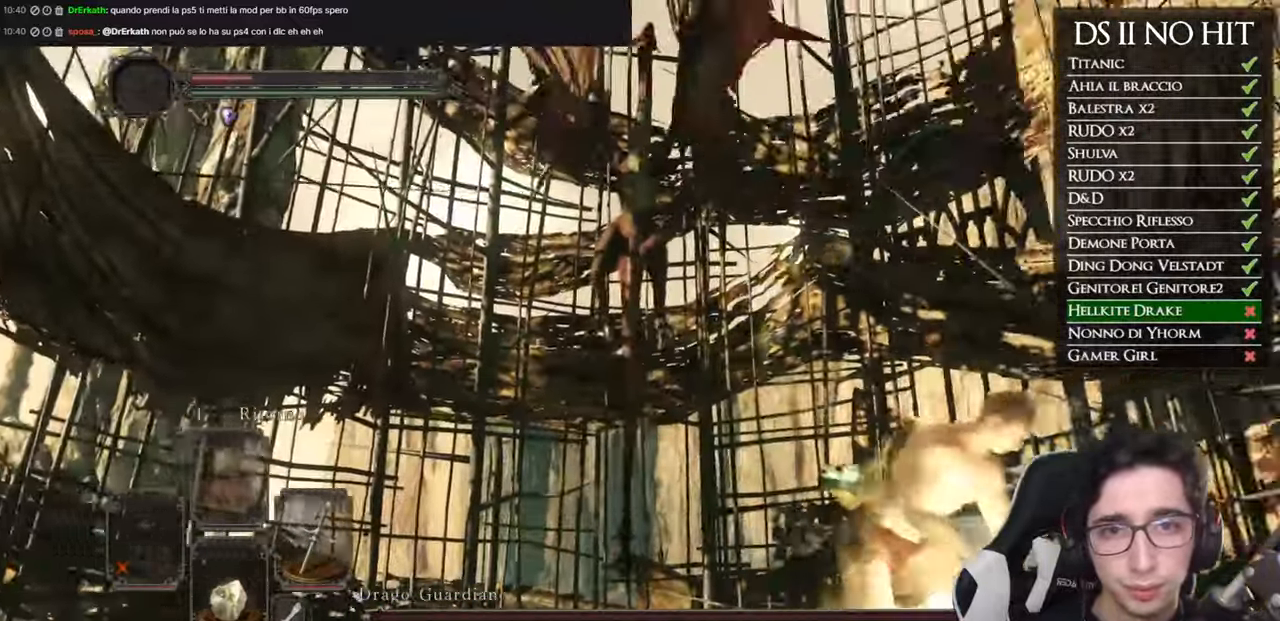
{"buttons": [], "left_stick": "down-right", "right_stick": "center"}
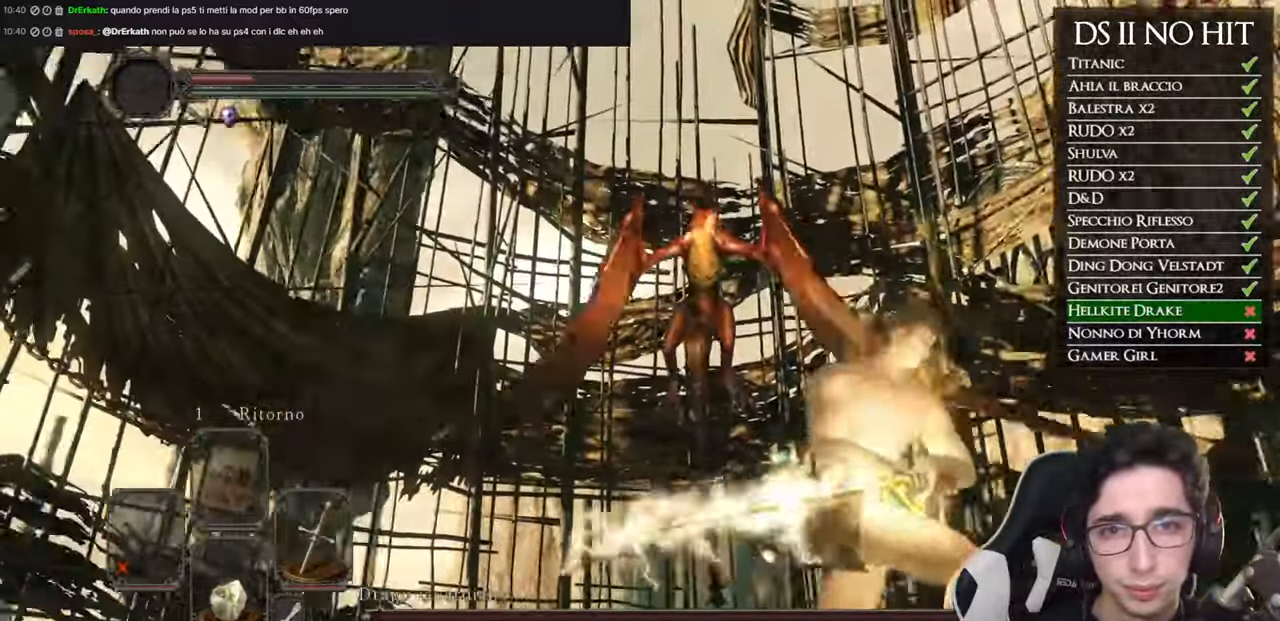
{"buttons": [], "left_stick": "down-right", "right_stick": "center"}
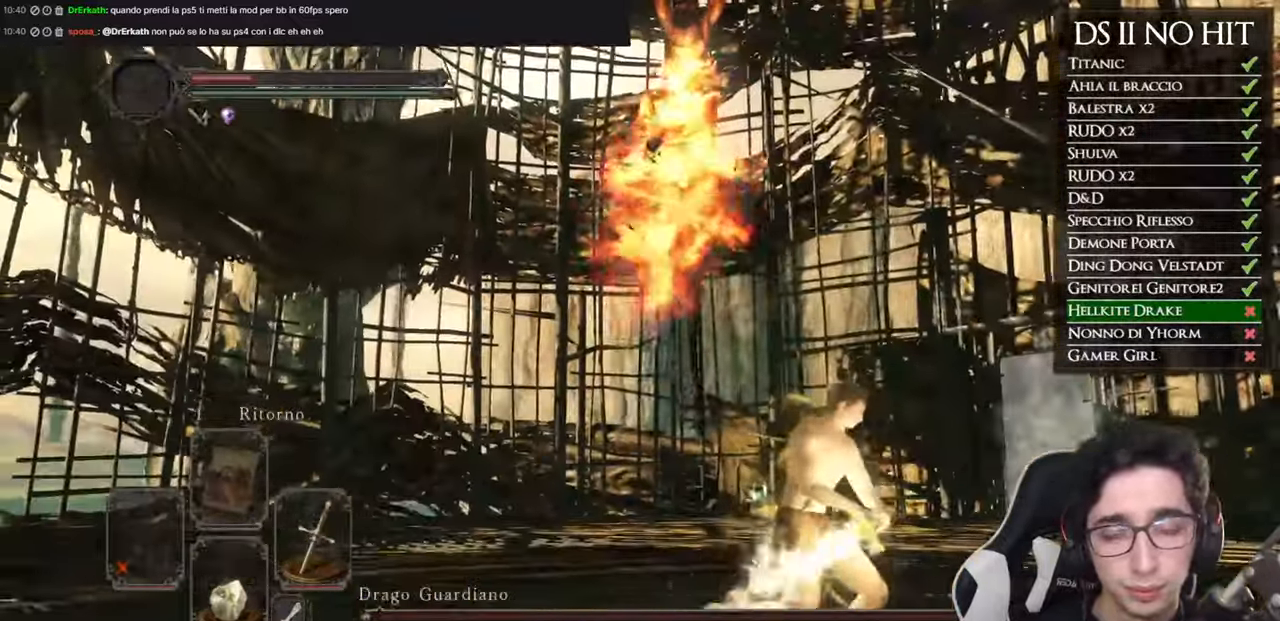
{"buttons": [], "left_stick": "down-right", "right_stick": "center", "events": [[133, "right_stick", "down-left"], [233, "right_stick", "center"]]}
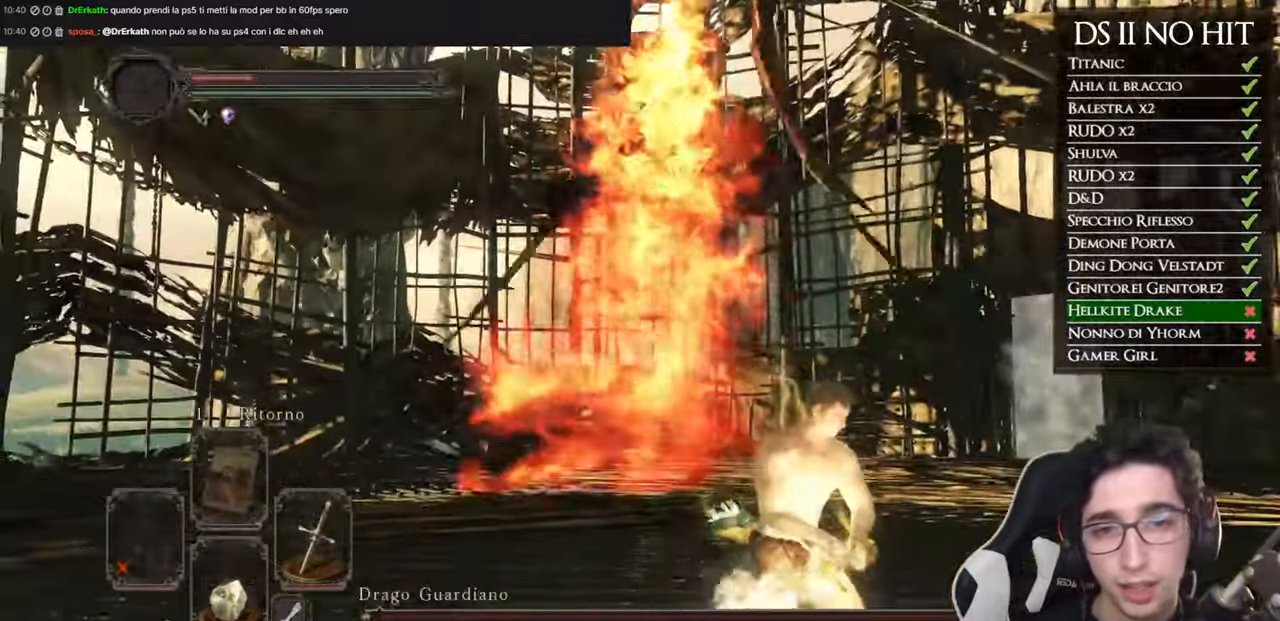
{"buttons": [], "left_stick": "center", "right_stick": "center", "events": [[451, "left_stick", "center"]]}
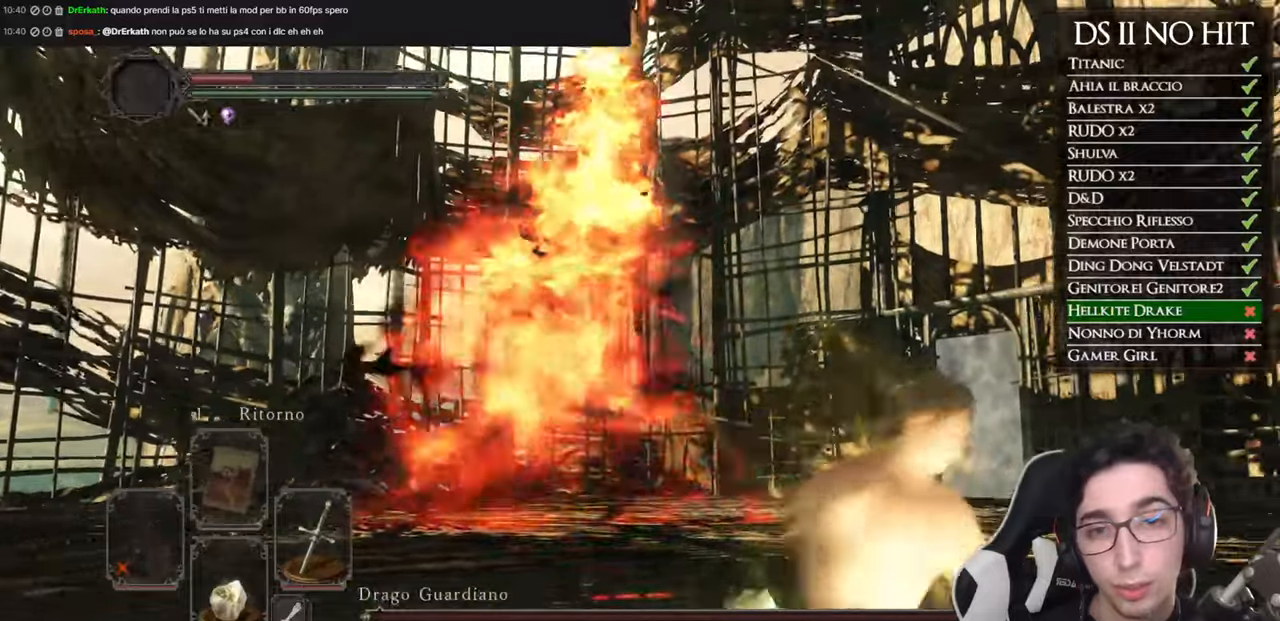
{"buttons": [], "left_stick": "center", "right_stick": "center", "events": []}
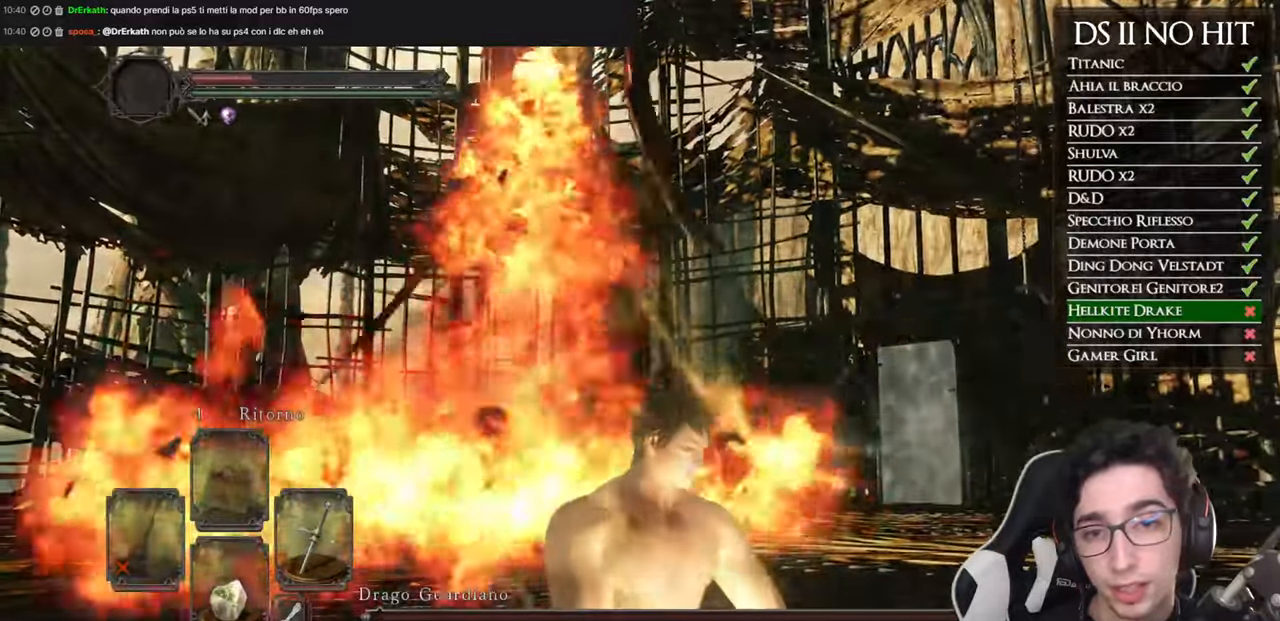
{"buttons": [], "left_stick": "center", "right_stick": "center", "events": []}
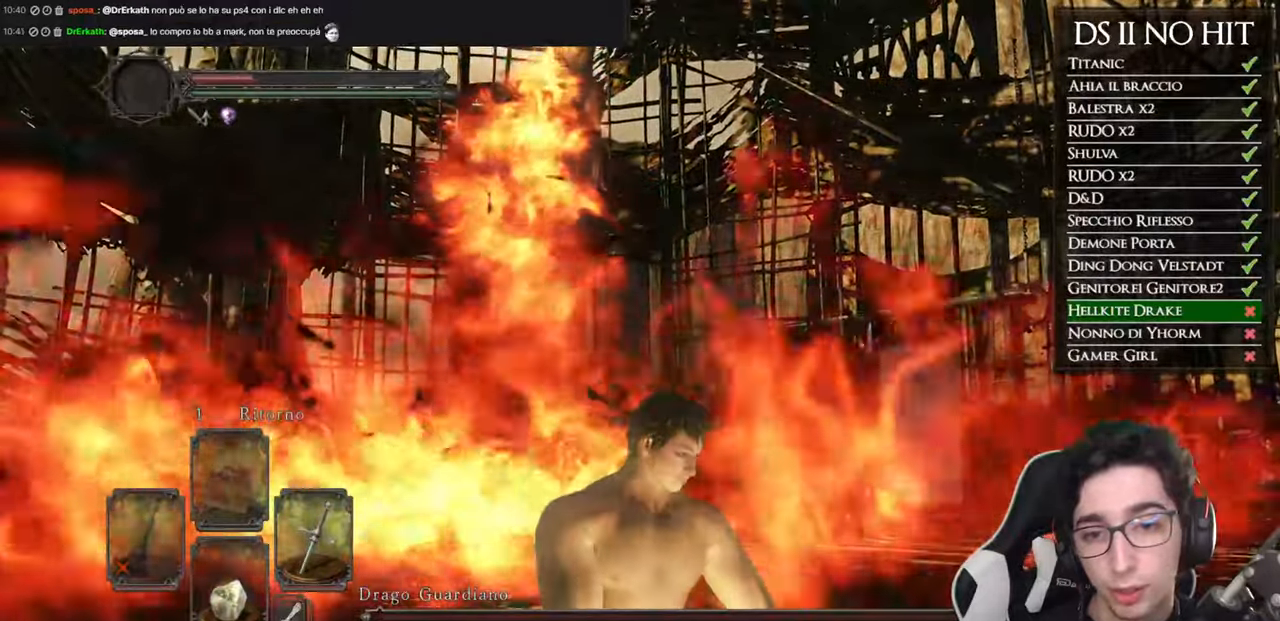
{"buttons": [], "left_stick": "center", "right_stick": "center"}